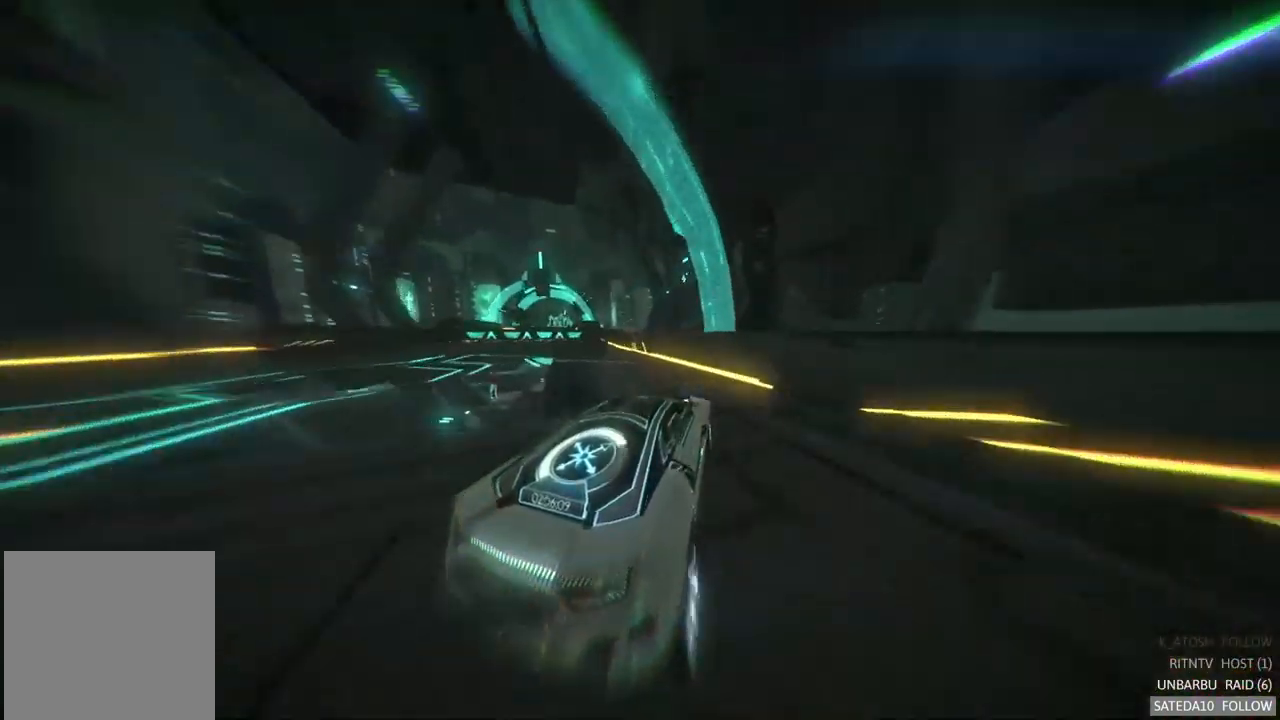
Gameplay with a controller (Xbox layout); each line is a JSON object with the inputs held at the frame after it. "events" lists button and stick changes between this image and that frame as [ms after this image, input, new state], when the widget could be followed in between. Not read: A L3 R3.
{"buttons": ["R2"], "left_stick": "right", "right_stick": "center", "events": [[33, "R2", "down"], [383, "left_stick", "right"]]}
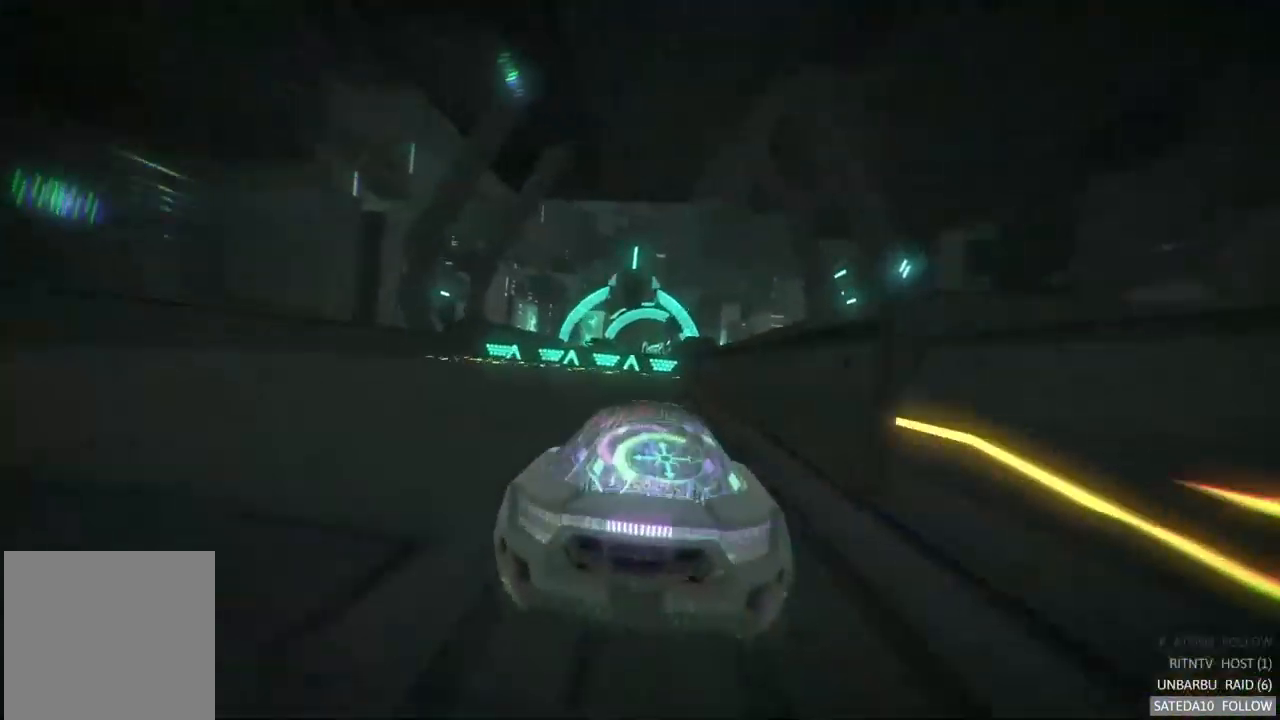
{"buttons": ["X", "R2"], "left_stick": "down", "right_stick": "center", "events": [[150, "left_stick", "down-left"], [450, "X", "down"], [450, "left_stick", "down"]]}
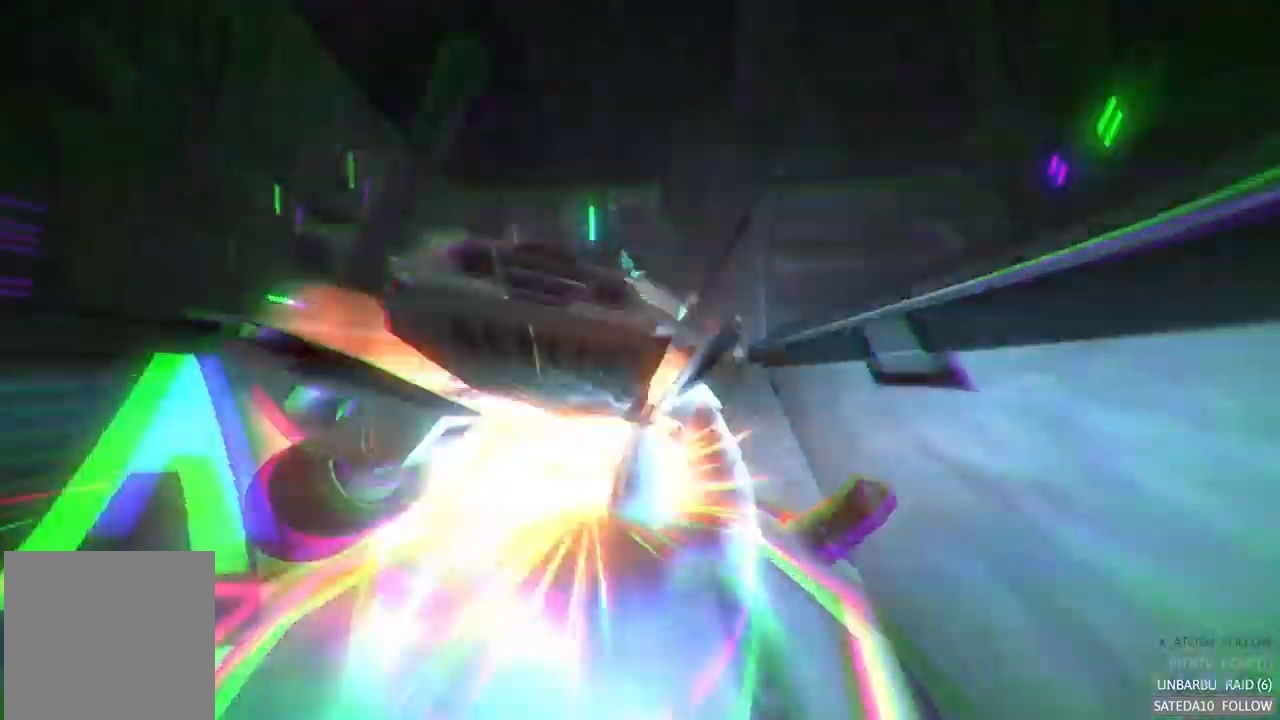
{"buttons": [], "left_stick": "center", "right_stick": "center", "events": [[167, "X", "up"], [317, "left_stick", "center"], [467, "R2", "up"]]}
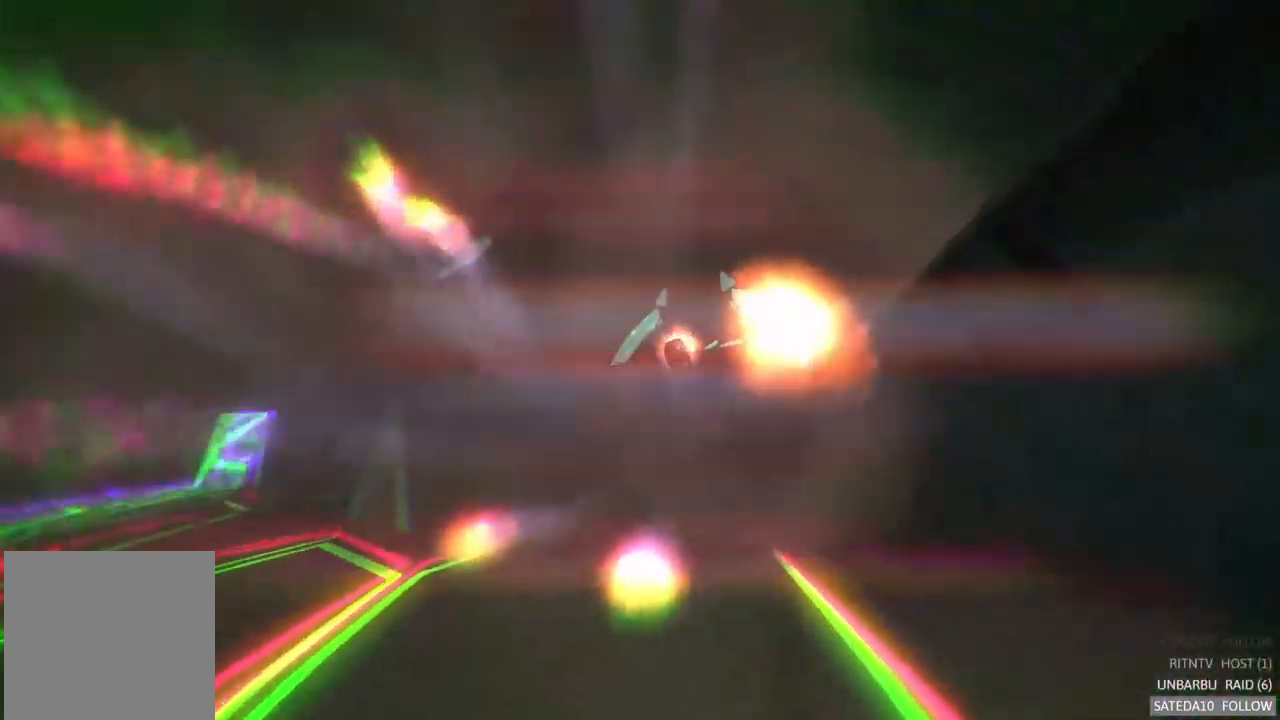
{"buttons": [], "left_stick": "center", "right_stick": "center", "events": []}
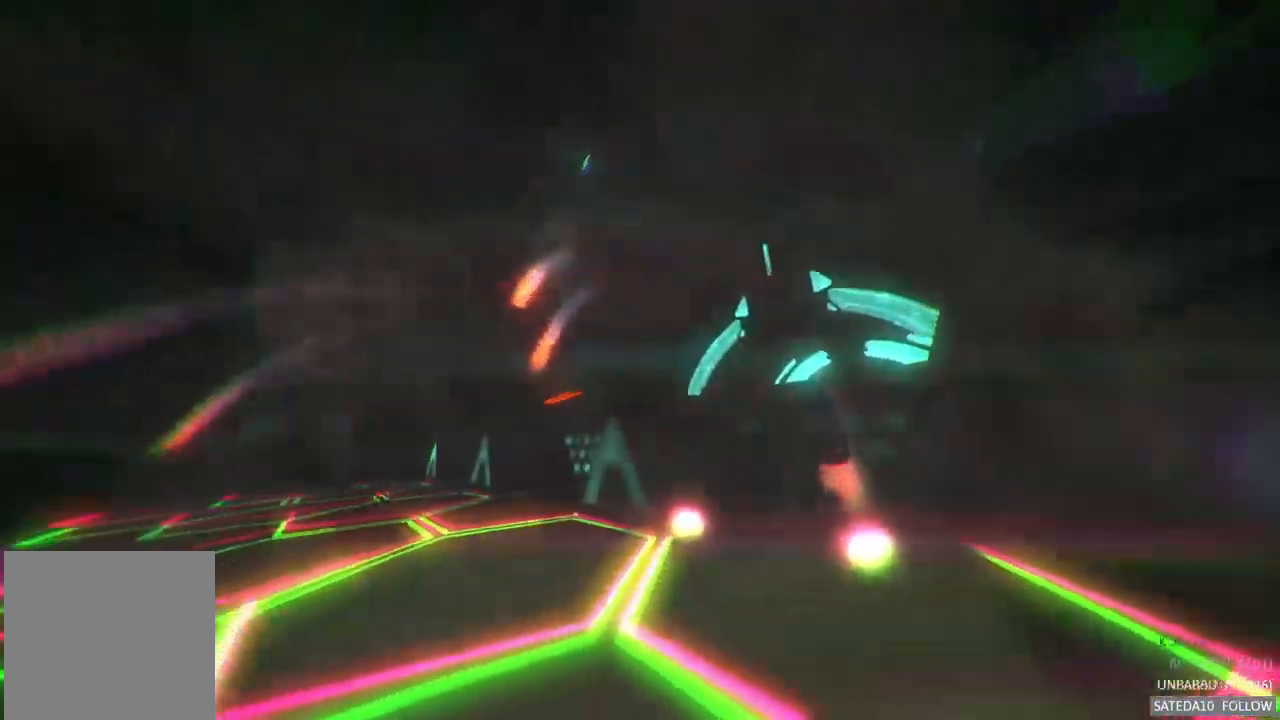
{"buttons": [], "left_stick": "center", "right_stick": "center", "events": []}
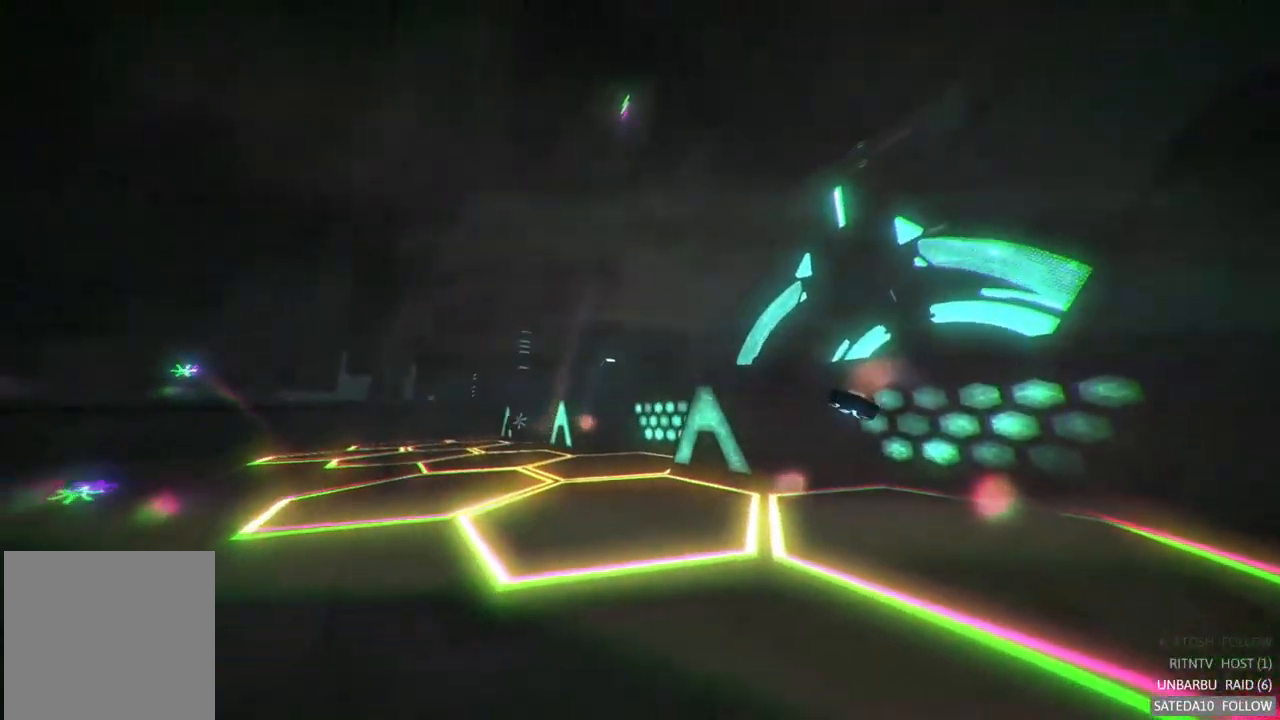
{"buttons": [], "left_stick": "center", "right_stick": "center", "events": []}
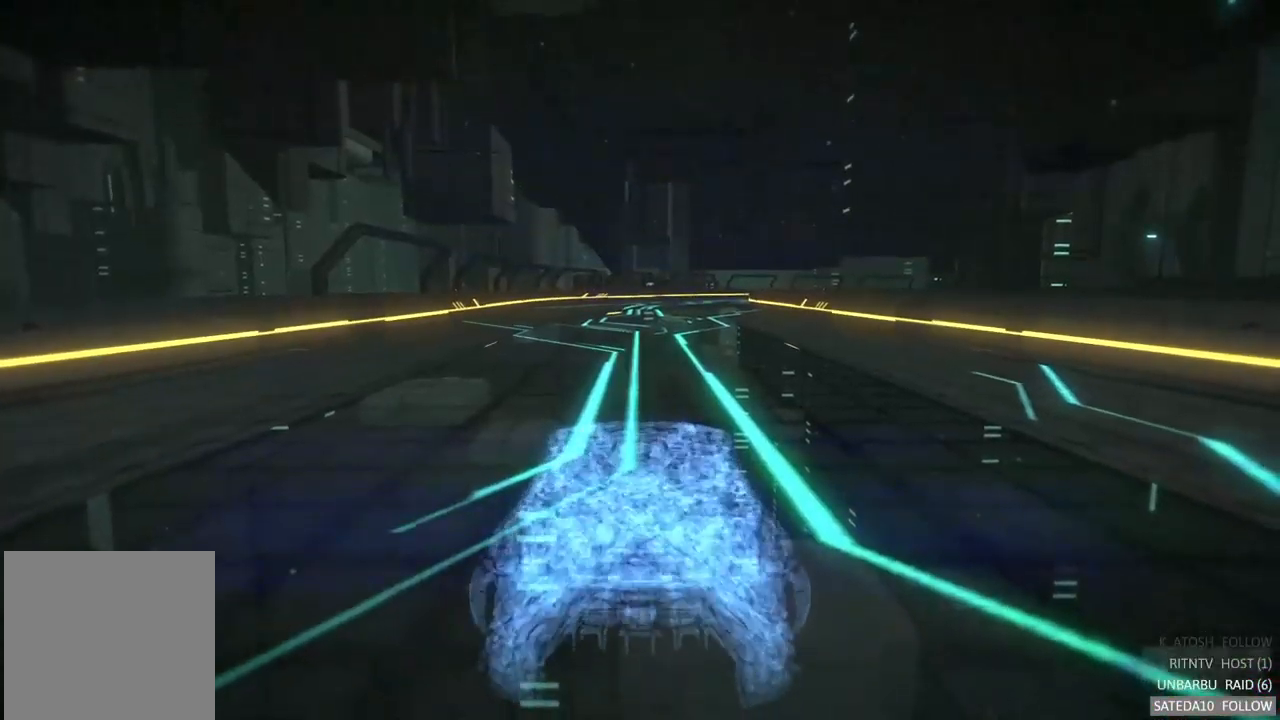
{"buttons": ["R2"], "left_stick": "center", "right_stick": "center", "events": [[233, "R2", "down"]]}
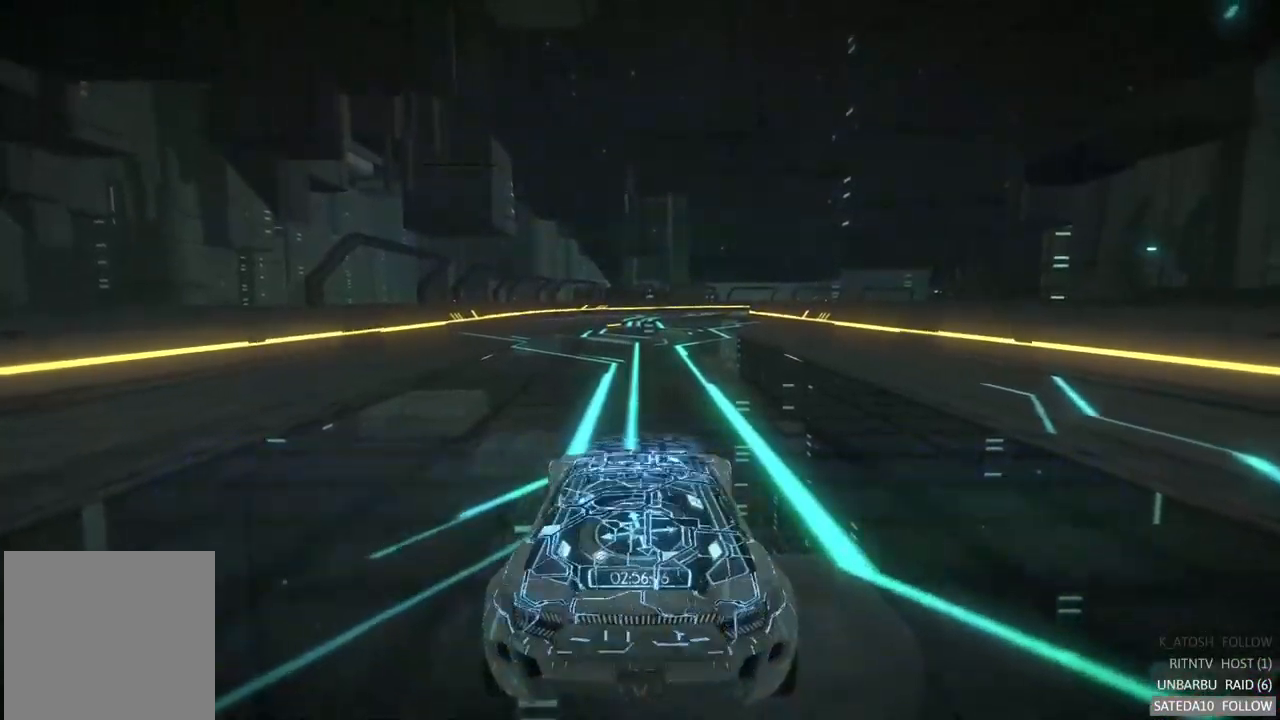
{"buttons": ["R2"], "left_stick": "center", "right_stick": "center", "events": []}
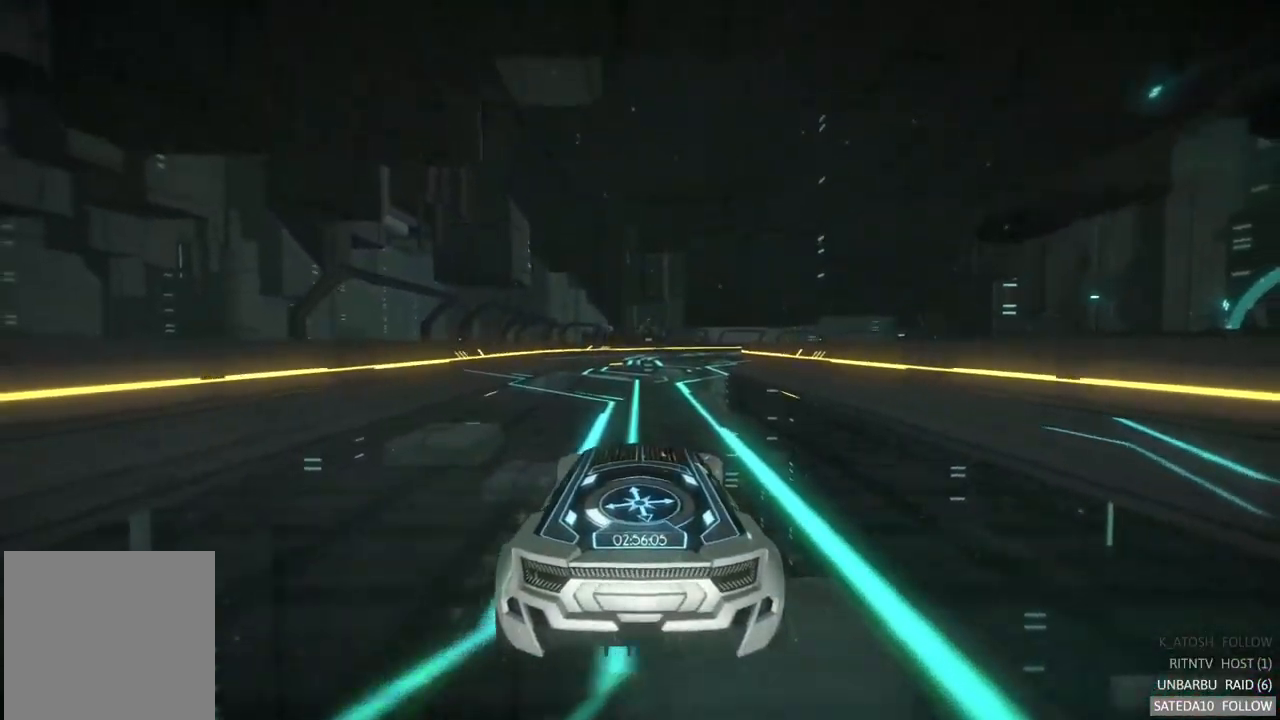
{"buttons": ["R2"], "left_stick": "center", "right_stick": "center", "events": []}
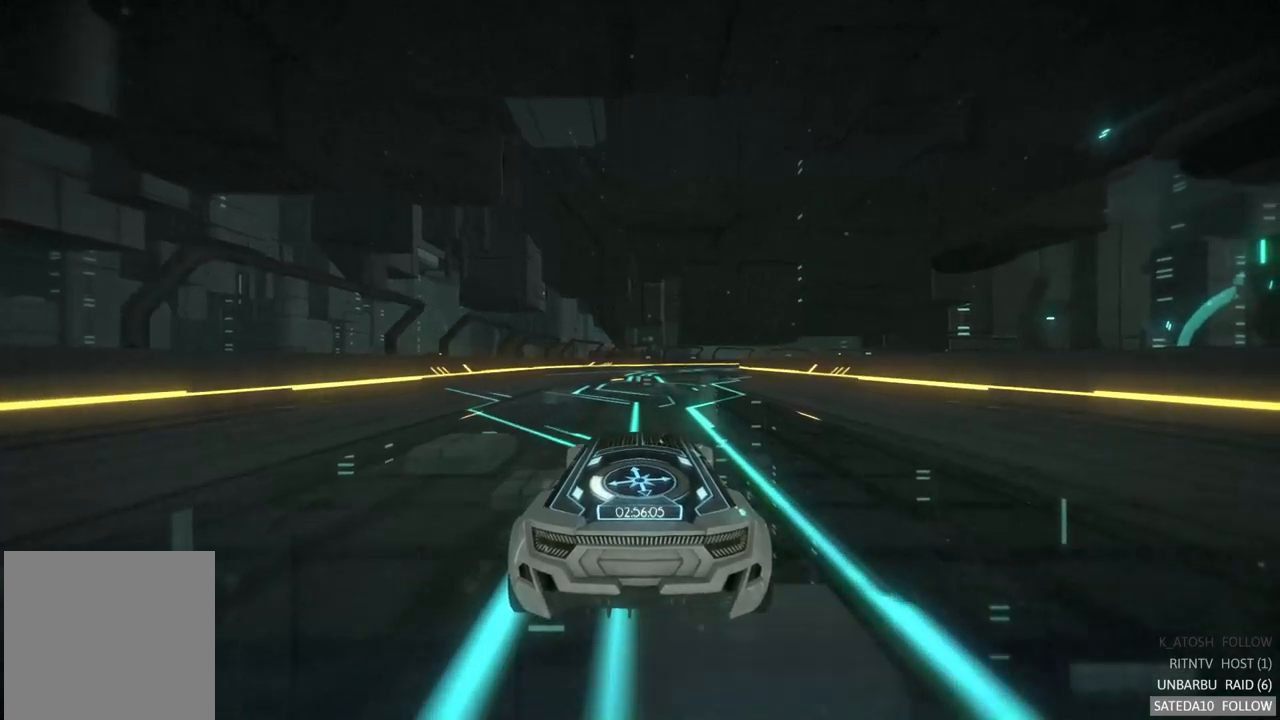
{"buttons": ["R2"], "left_stick": "center", "right_stick": "center", "events": []}
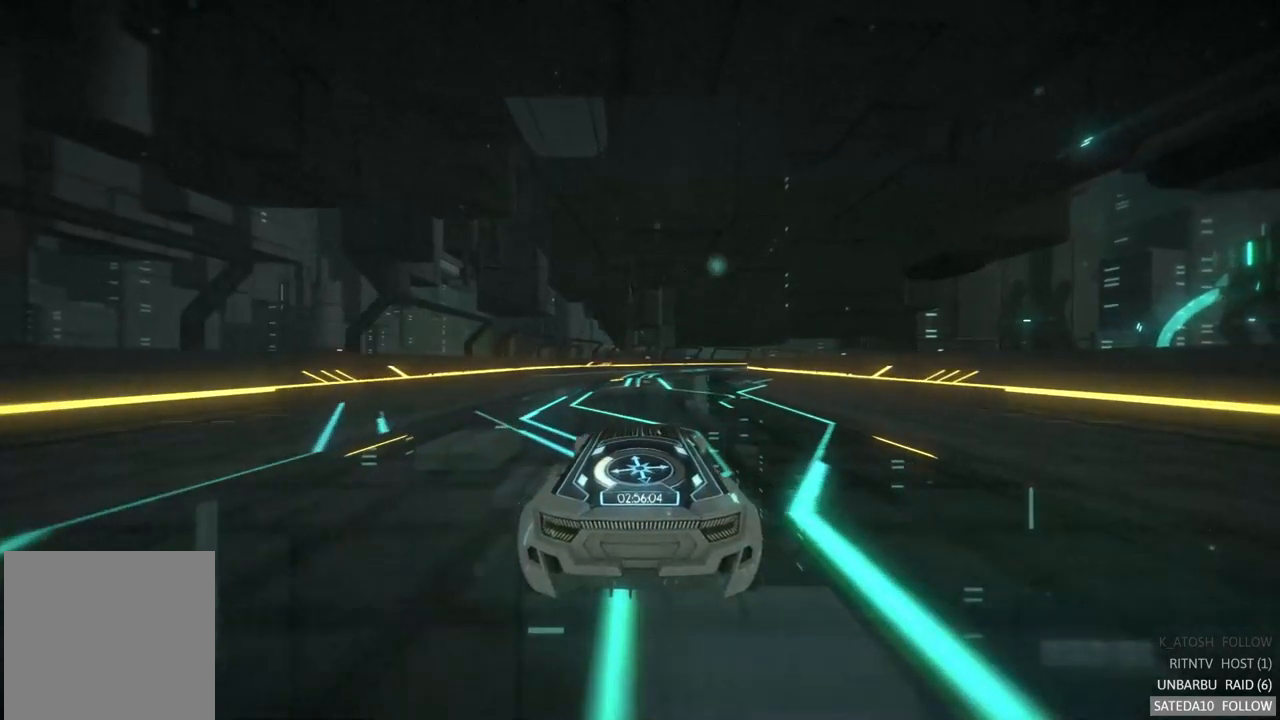
{"buttons": ["R2"], "left_stick": "center", "right_stick": "center", "events": []}
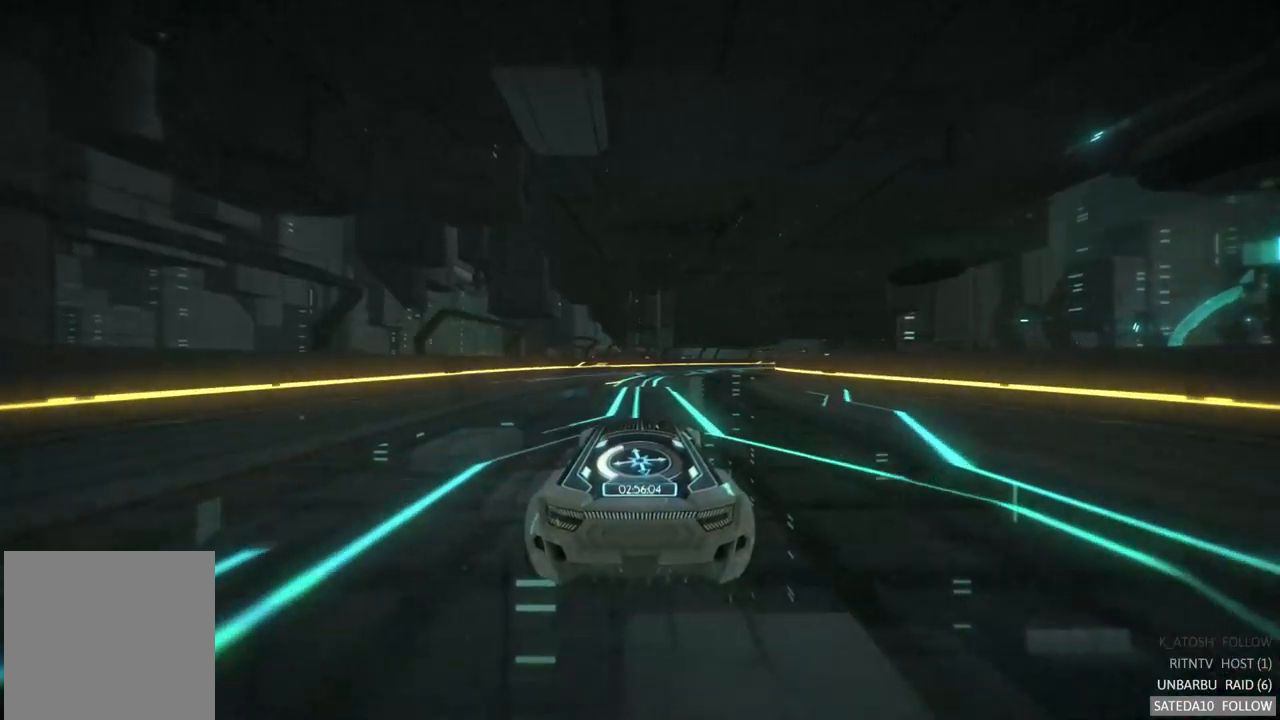
{"buttons": ["R2"], "left_stick": "center", "right_stick": "center", "events": [[84, "left_stick", "right"], [184, "left_stick", "center"]]}
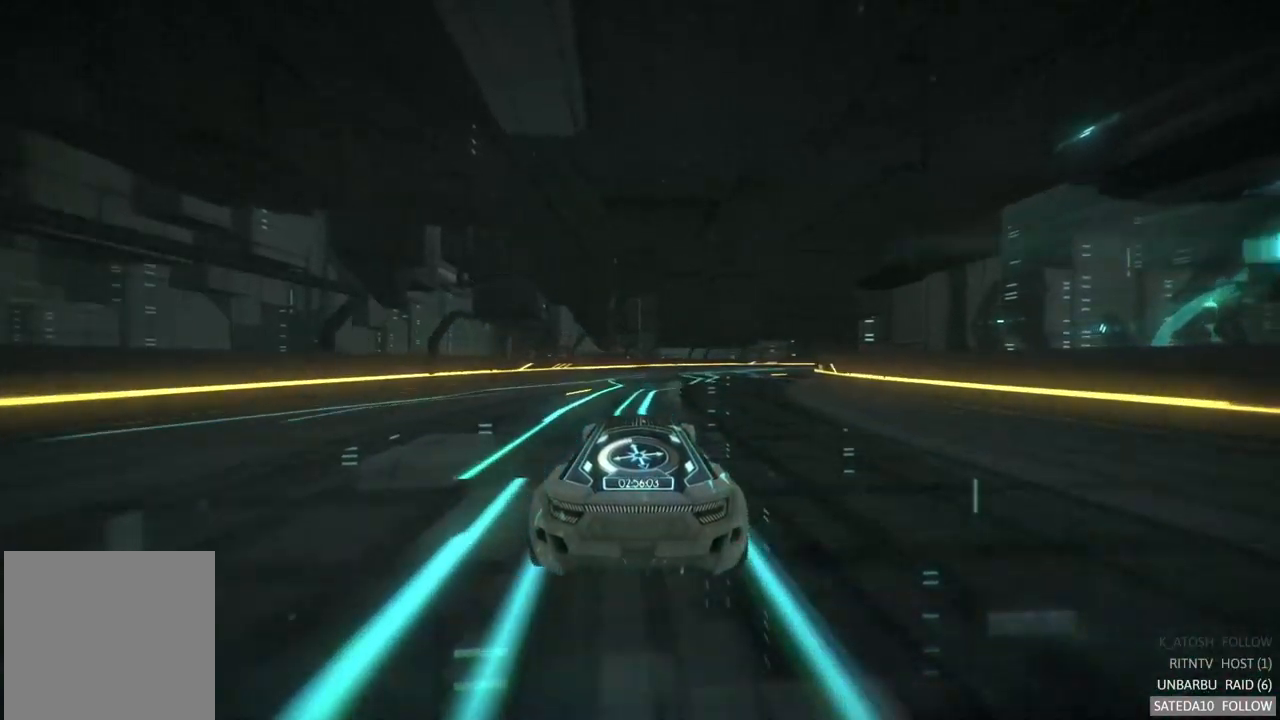
{"buttons": ["R2"], "left_stick": "right", "right_stick": "center", "events": [[317, "left_stick", "right"]]}
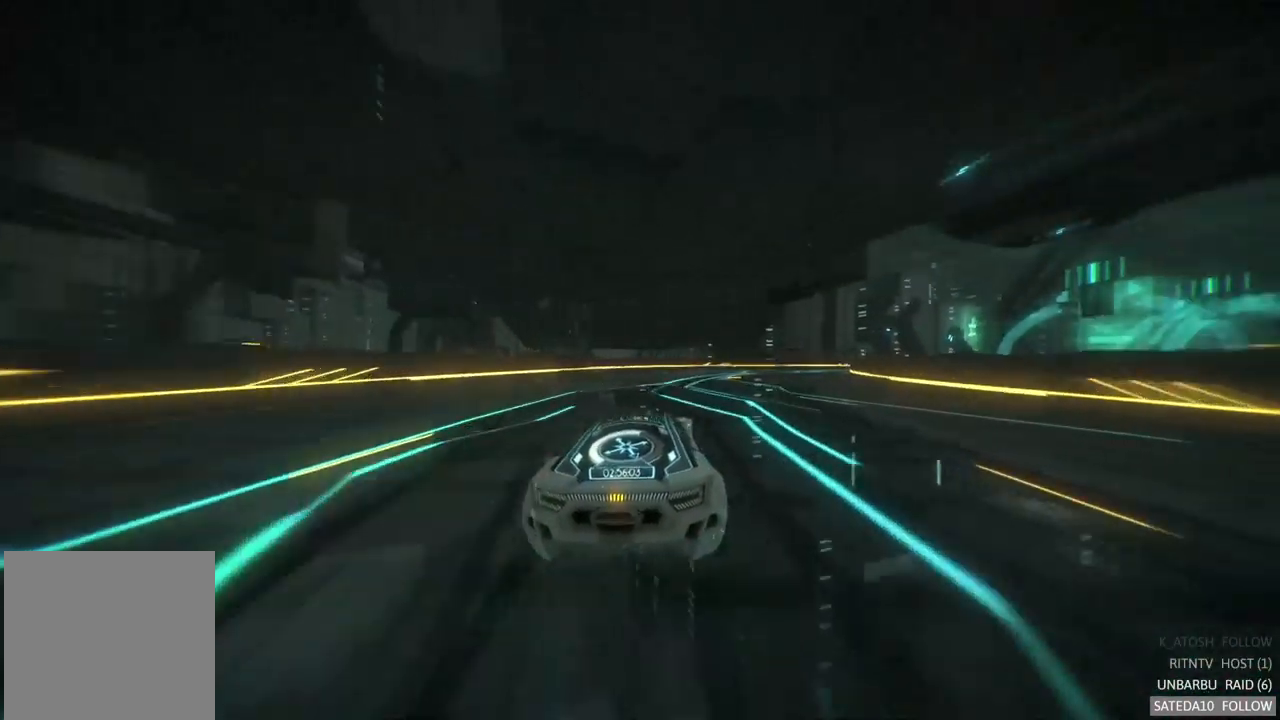
{"buttons": ["R2"], "left_stick": "center", "right_stick": "center", "events": [[117, "left_stick", "center"], [267, "left_stick", "right"], [467, "left_stick", "center"]]}
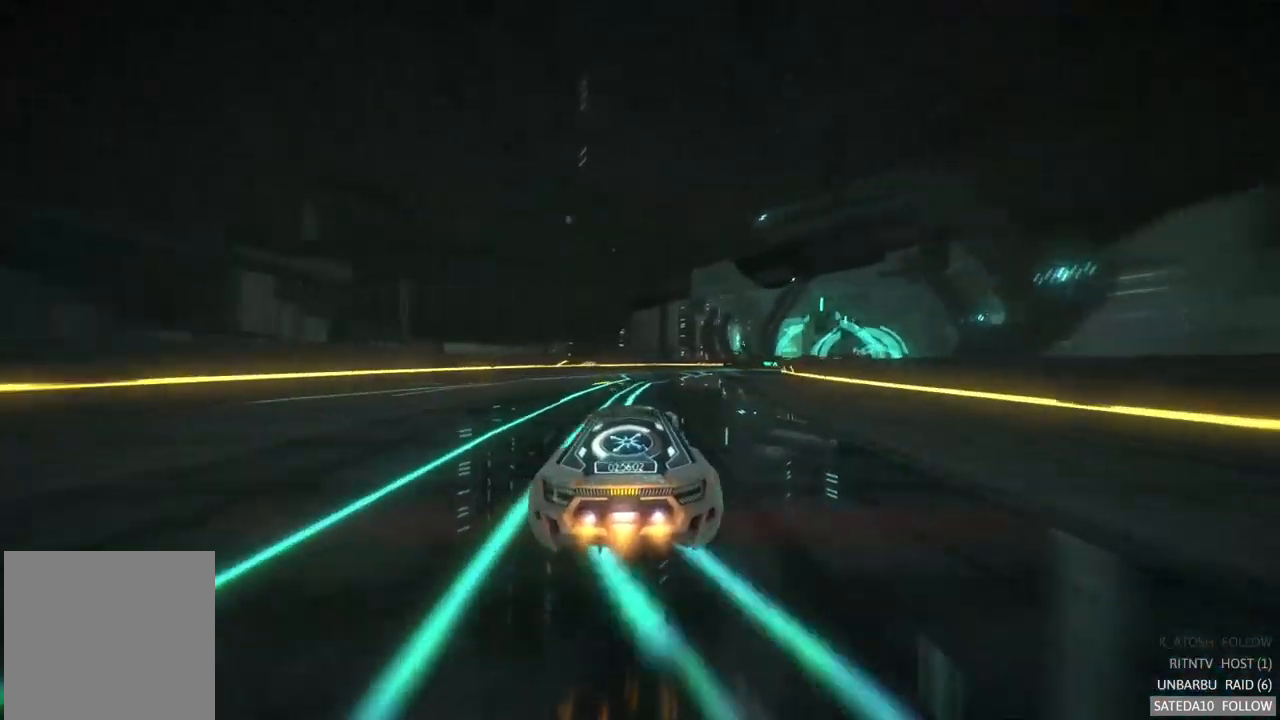
{"buttons": ["R2"], "left_stick": "right", "right_stick": "center", "events": [[17, "left_stick", "right"], [234, "left_stick", "center"], [317, "left_stick", "right"]]}
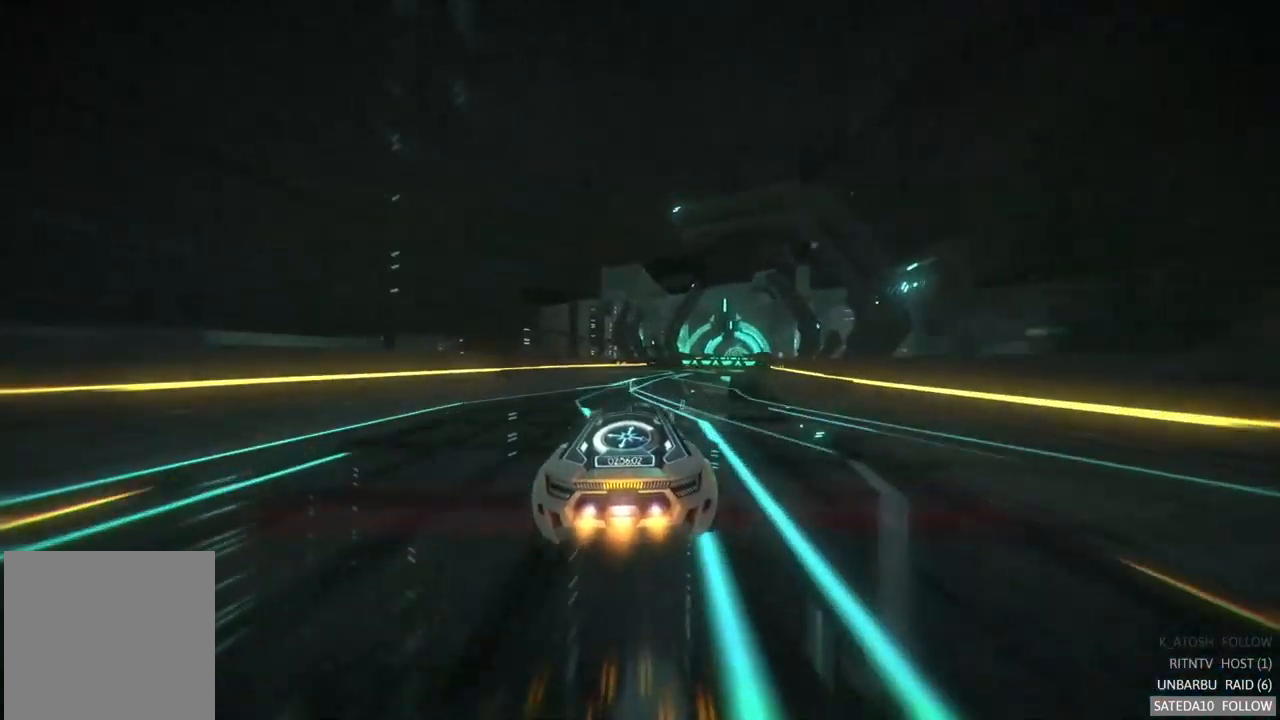
{"buttons": ["R2"], "left_stick": "right", "right_stick": "center", "events": [[184, "left_stick", "center"], [450, "left_stick", "right"]]}
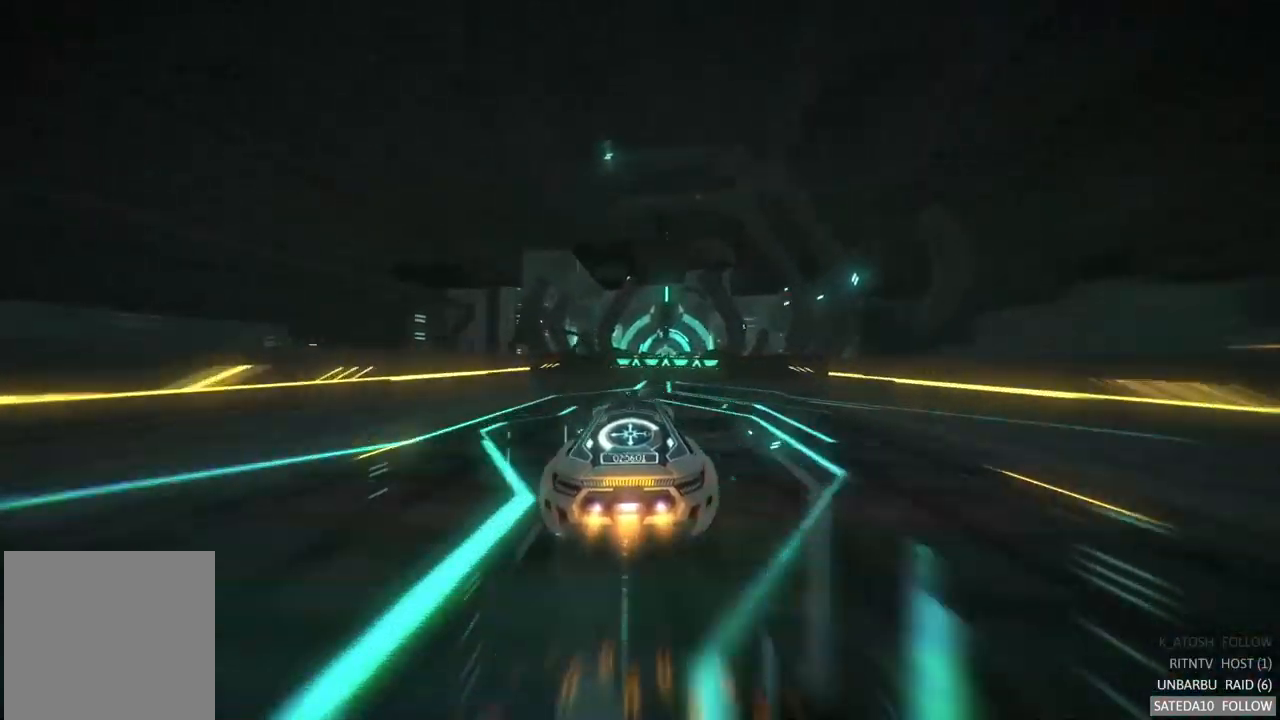
{"buttons": ["R2"], "left_stick": "center", "right_stick": "center", "events": [[34, "left_stick", "center"], [284, "X", "down"], [384, "left_stick", "right"], [434, "X", "up"], [500, "left_stick", "center"]]}
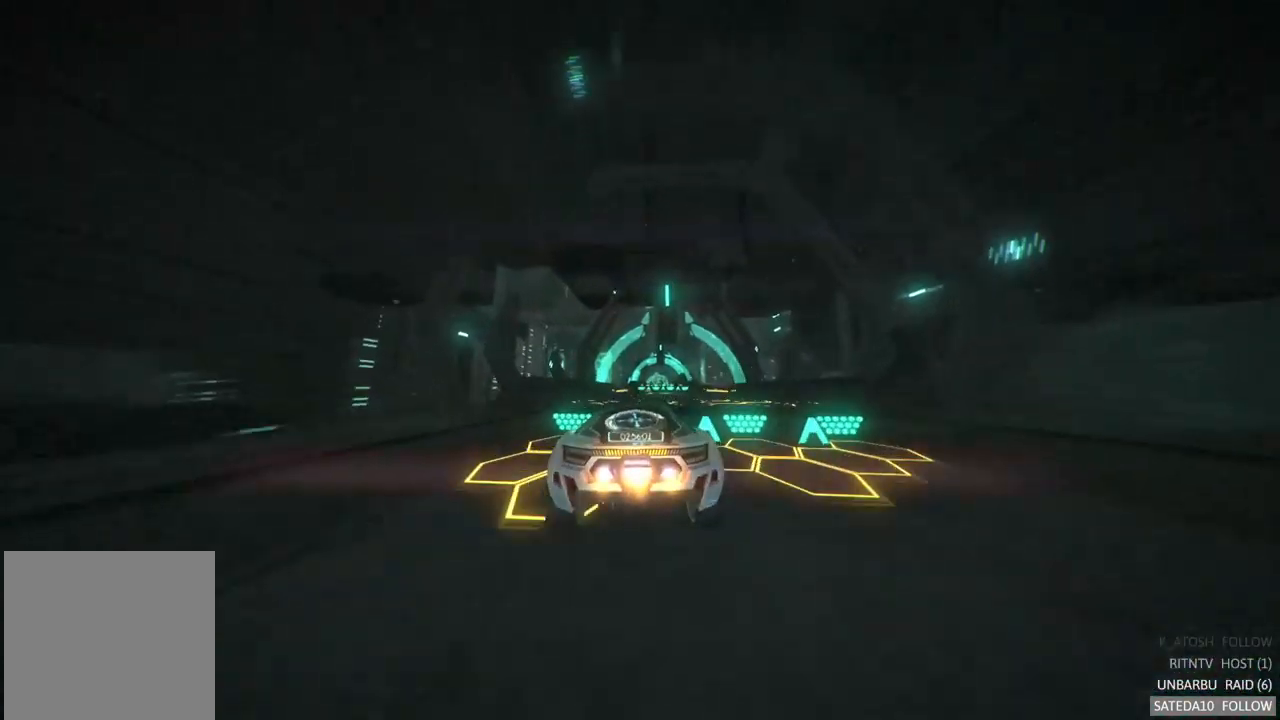
{"buttons": ["R2"], "left_stick": "center", "right_stick": "center", "events": []}
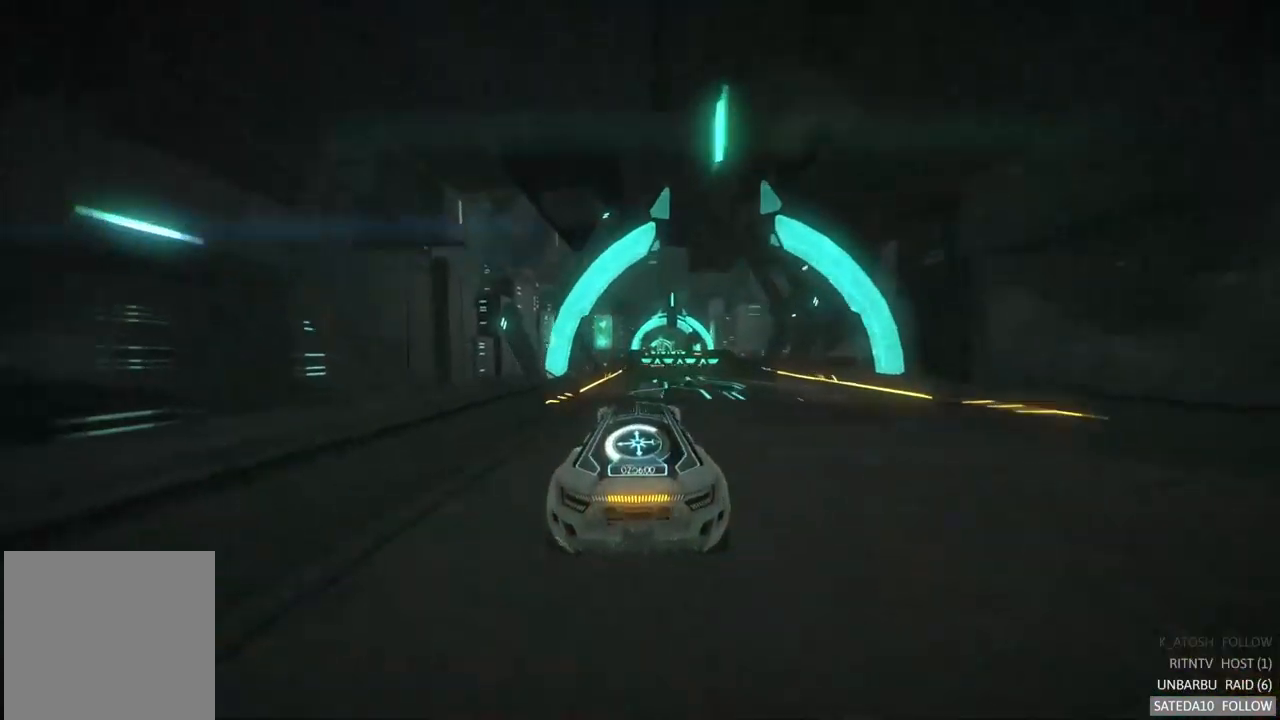
{"buttons": ["R2"], "left_stick": "center", "right_stick": "center", "events": [[17, "left_stick", "right"], [217, "left_stick", "center"], [450, "left_stick", "right"], [516, "left_stick", "center"]]}
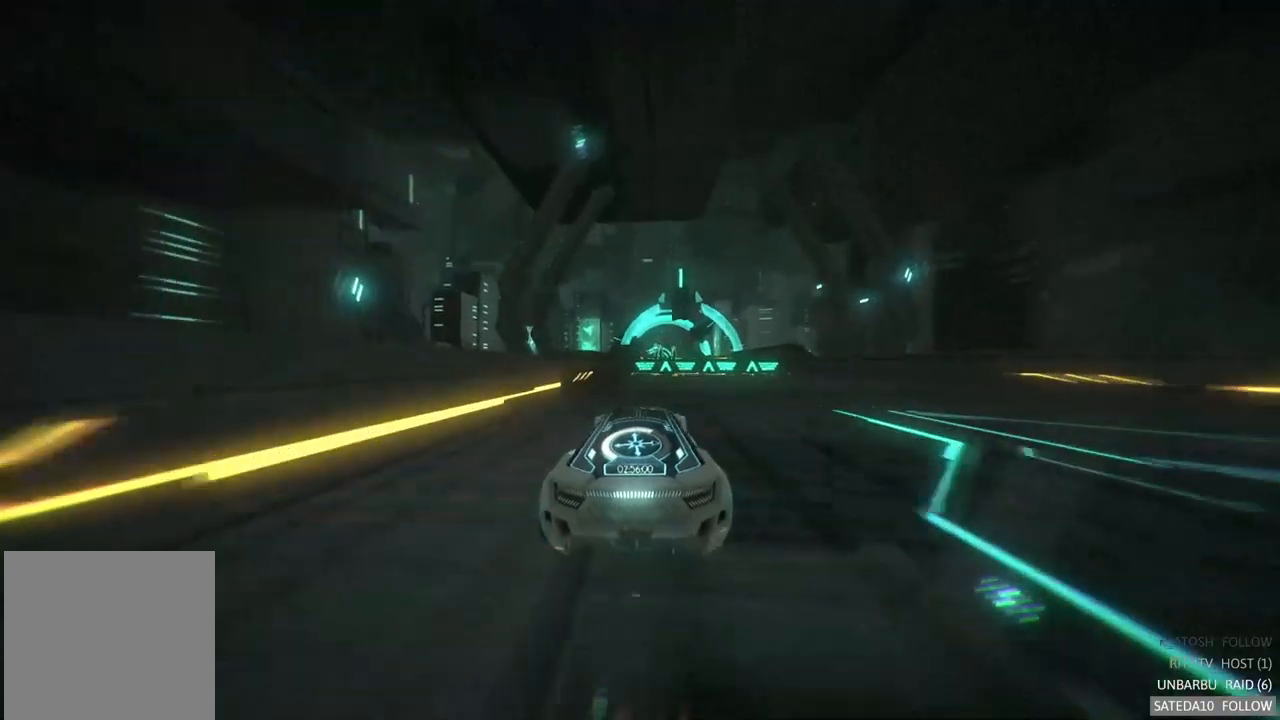
{"buttons": ["R2"], "left_stick": "center", "right_stick": "center", "events": [[134, "X", "down"], [317, "X", "up"], [367, "left_stick", "right"], [500, "left_stick", "center"]]}
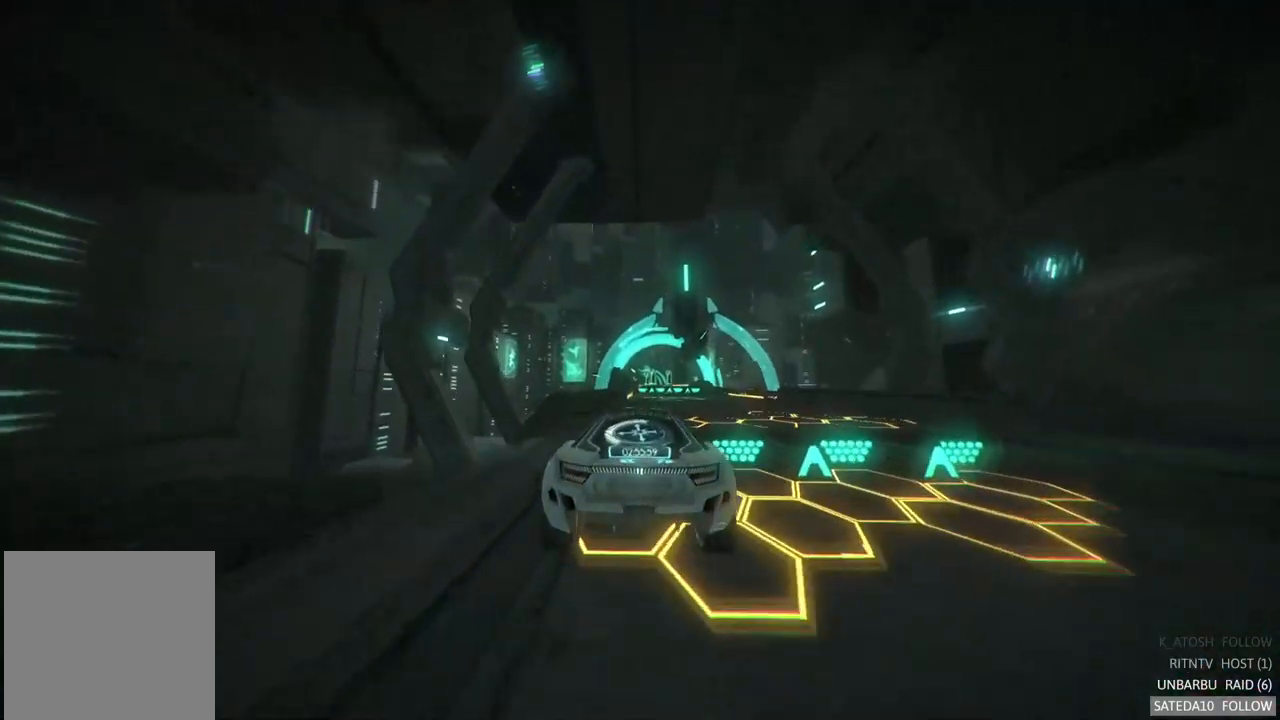
{"buttons": ["R2"], "left_stick": "center", "right_stick": "center", "events": []}
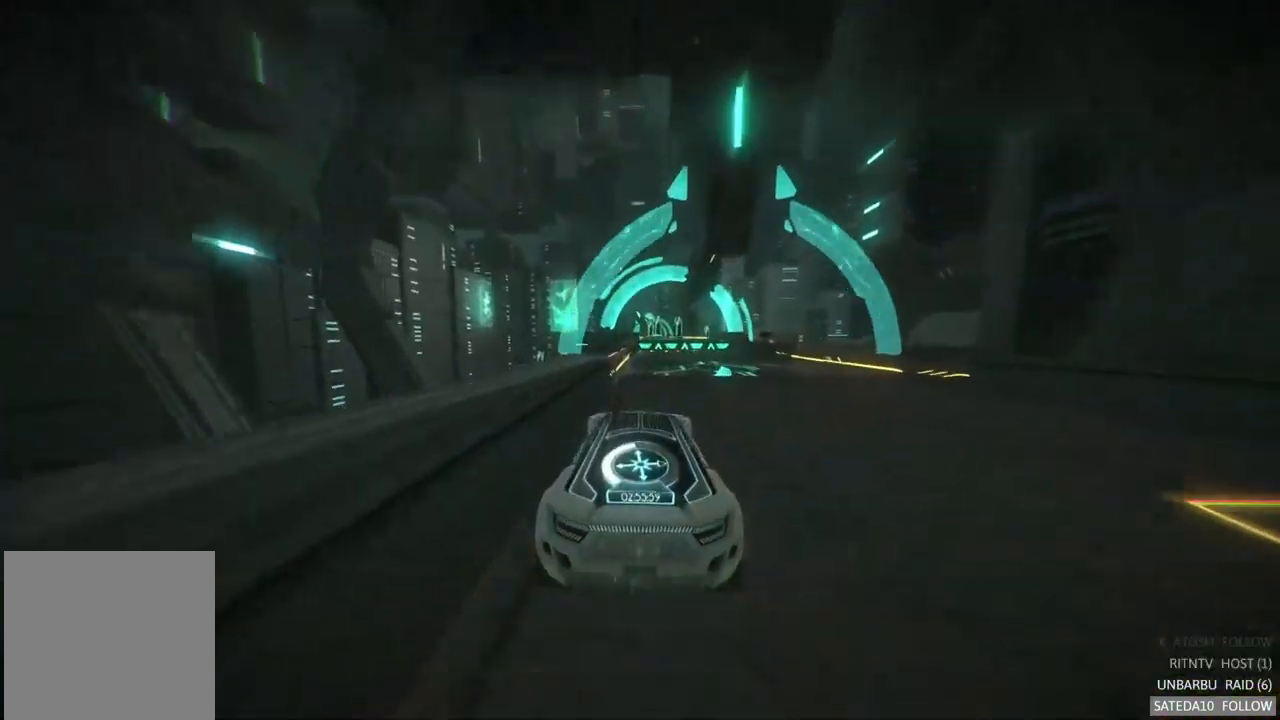
{"buttons": ["R2"], "left_stick": "center", "right_stick": "center", "events": [[17, "left_stick", "right"], [117, "left_stick", "center"]]}
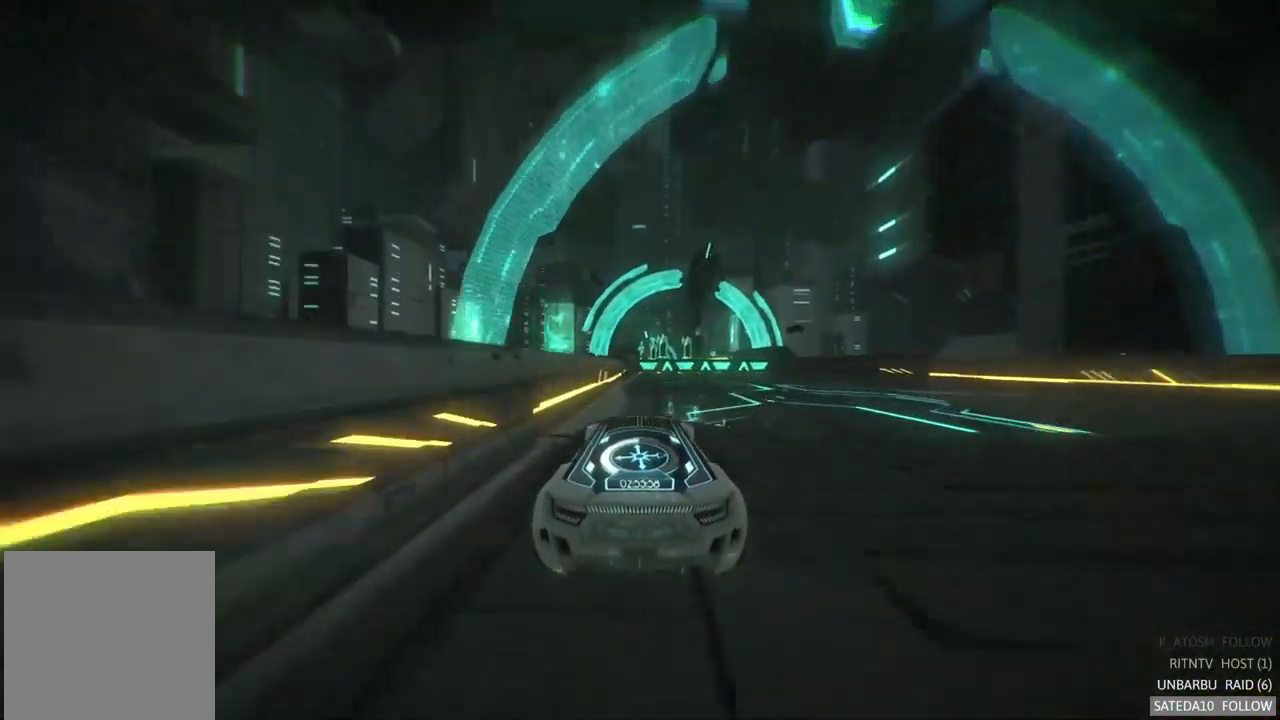
{"buttons": ["R2"], "left_stick": "center", "right_stick": "center", "events": [[34, "left_stick", "right"], [100, "left_stick", "center"]]}
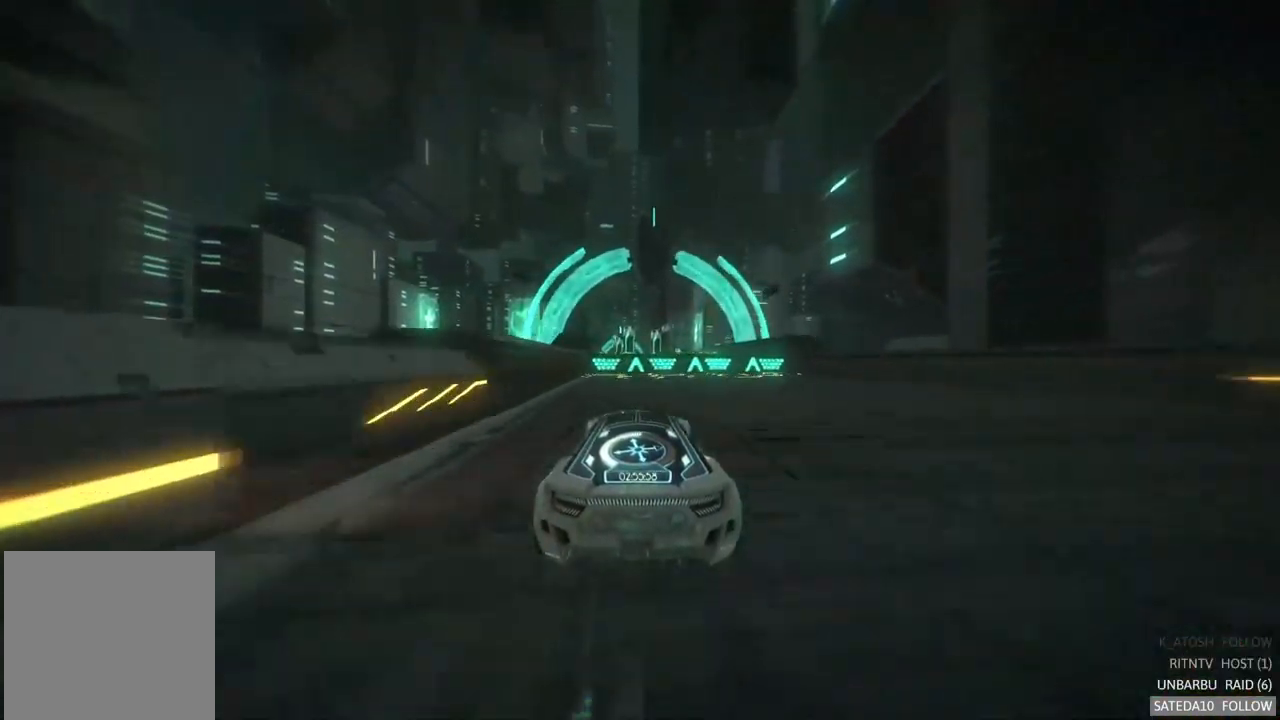
{"buttons": ["X", "R2"], "left_stick": "center", "right_stick": "center", "events": [[34, "left_stick", "left"], [117, "left_stick", "center"], [200, "X", "down"]]}
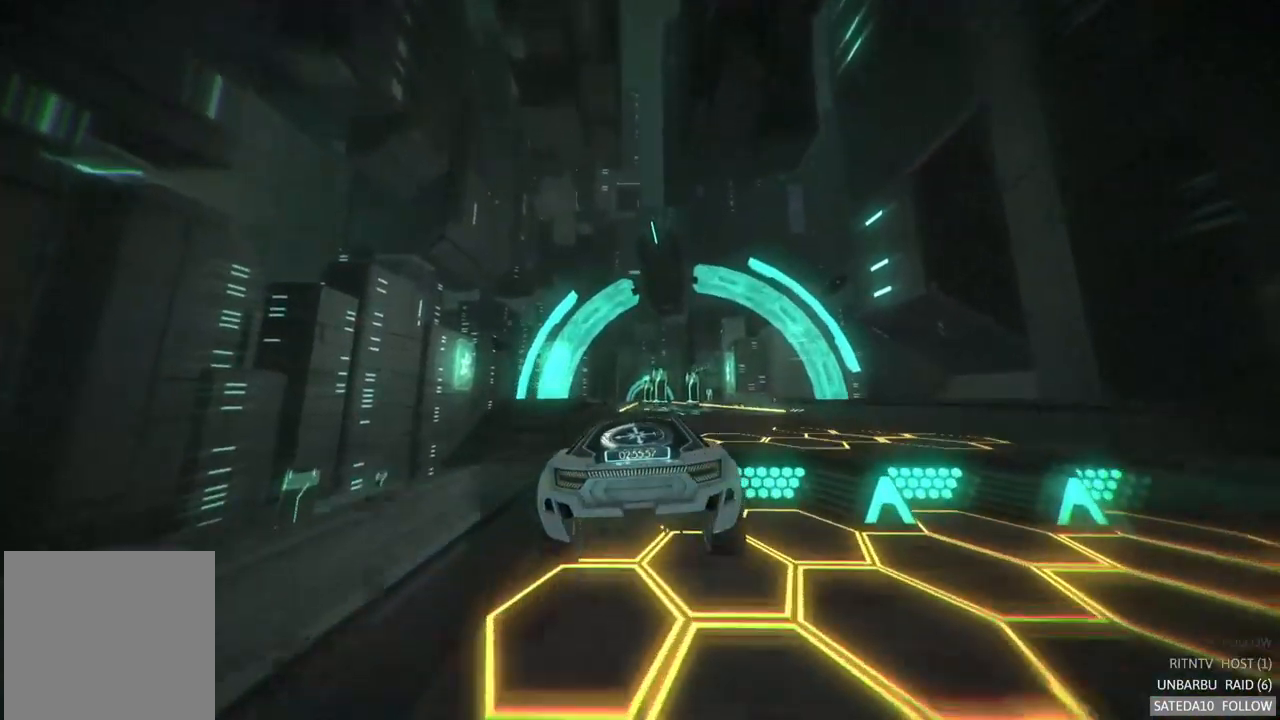
{"buttons": ["R2"], "left_stick": "center", "right_stick": "center", "events": [[34, "X", "up"], [150, "left_stick", "right"], [334, "left_stick", "center"]]}
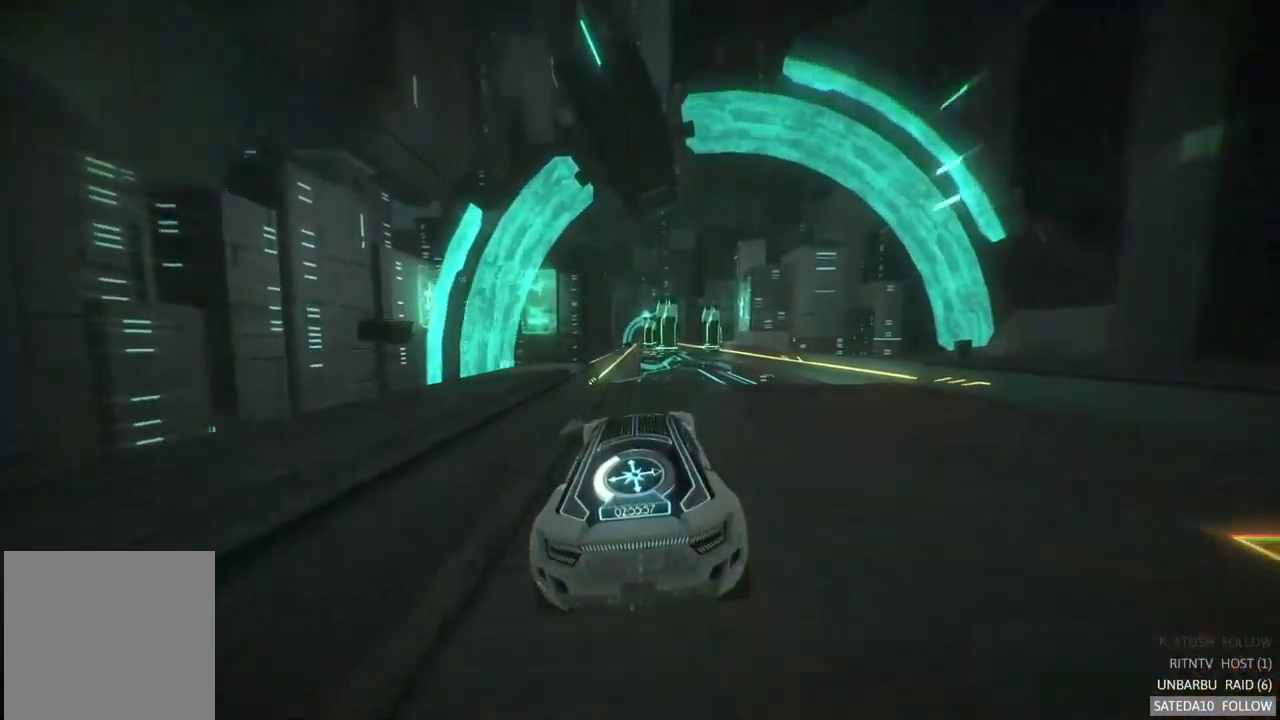
{"buttons": ["R2"], "left_stick": "center", "right_stick": "center", "events": []}
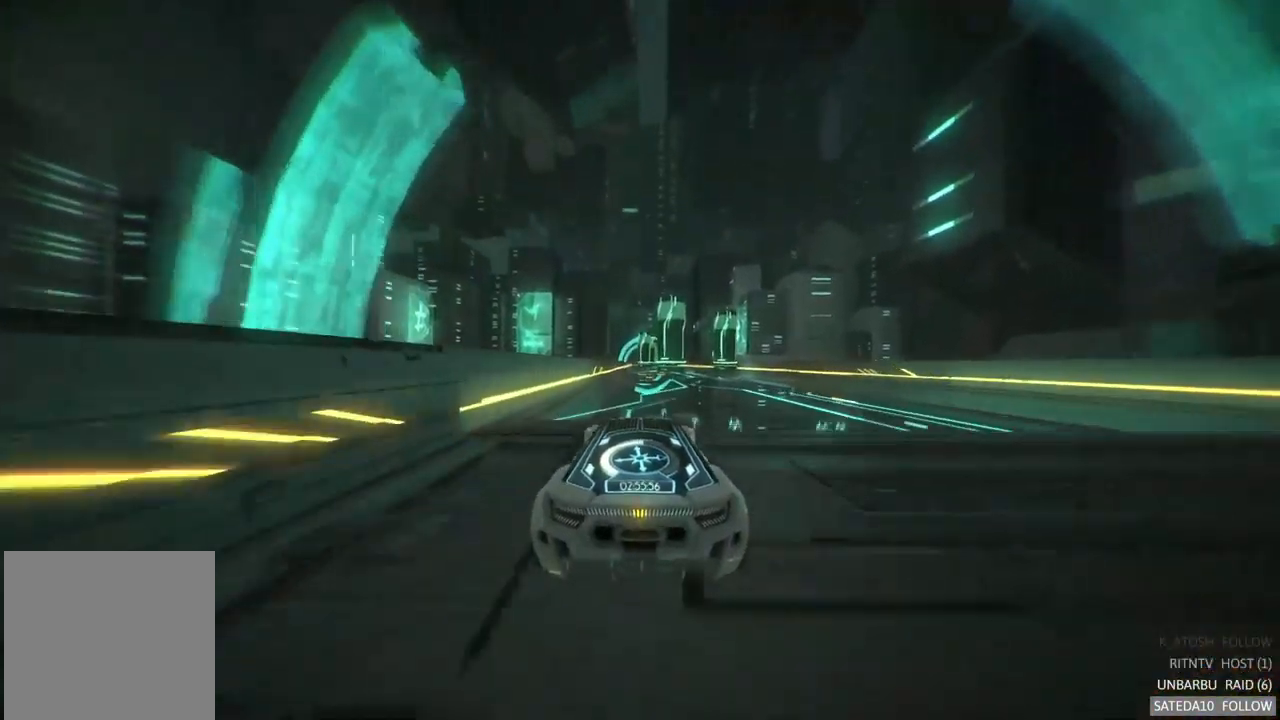
{"buttons": ["R2"], "left_stick": "center", "right_stick": "center", "events": []}
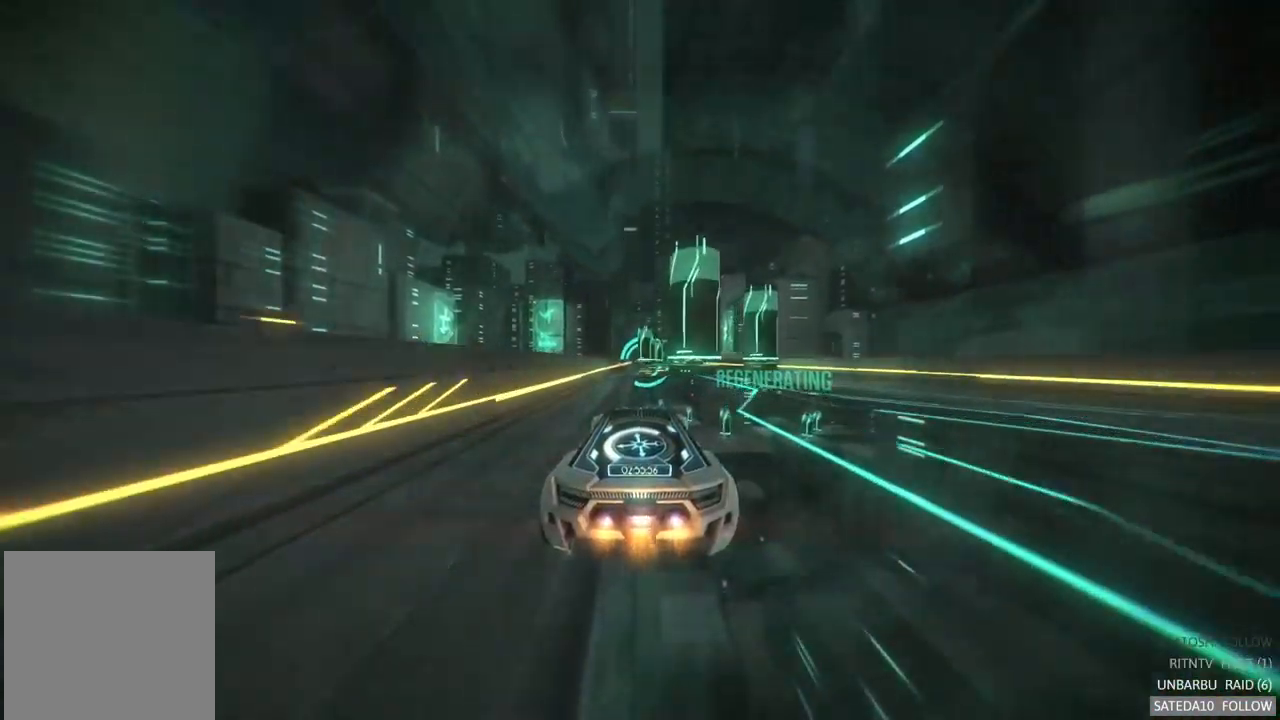
{"buttons": ["R2"], "left_stick": "center", "right_stick": "center", "events": [[334, "left_stick", "right"], [484, "left_stick", "center"]]}
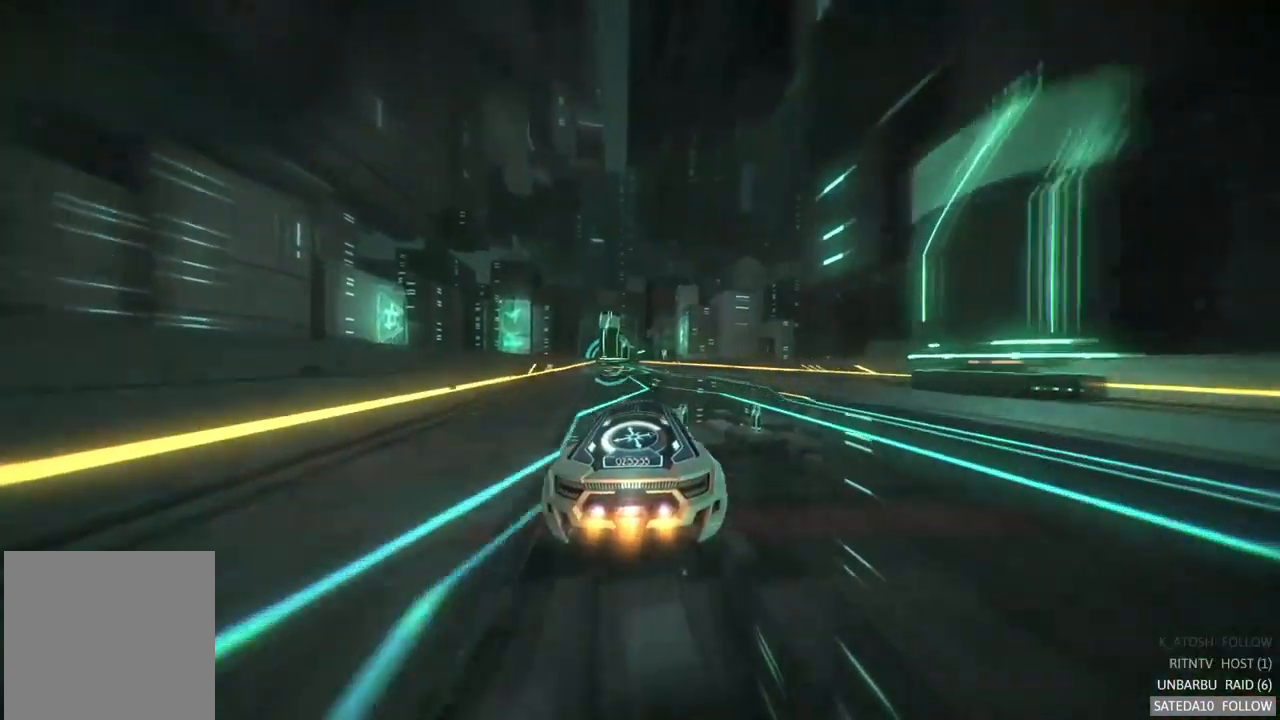
{"buttons": ["R2"], "left_stick": "center", "right_stick": "center", "events": []}